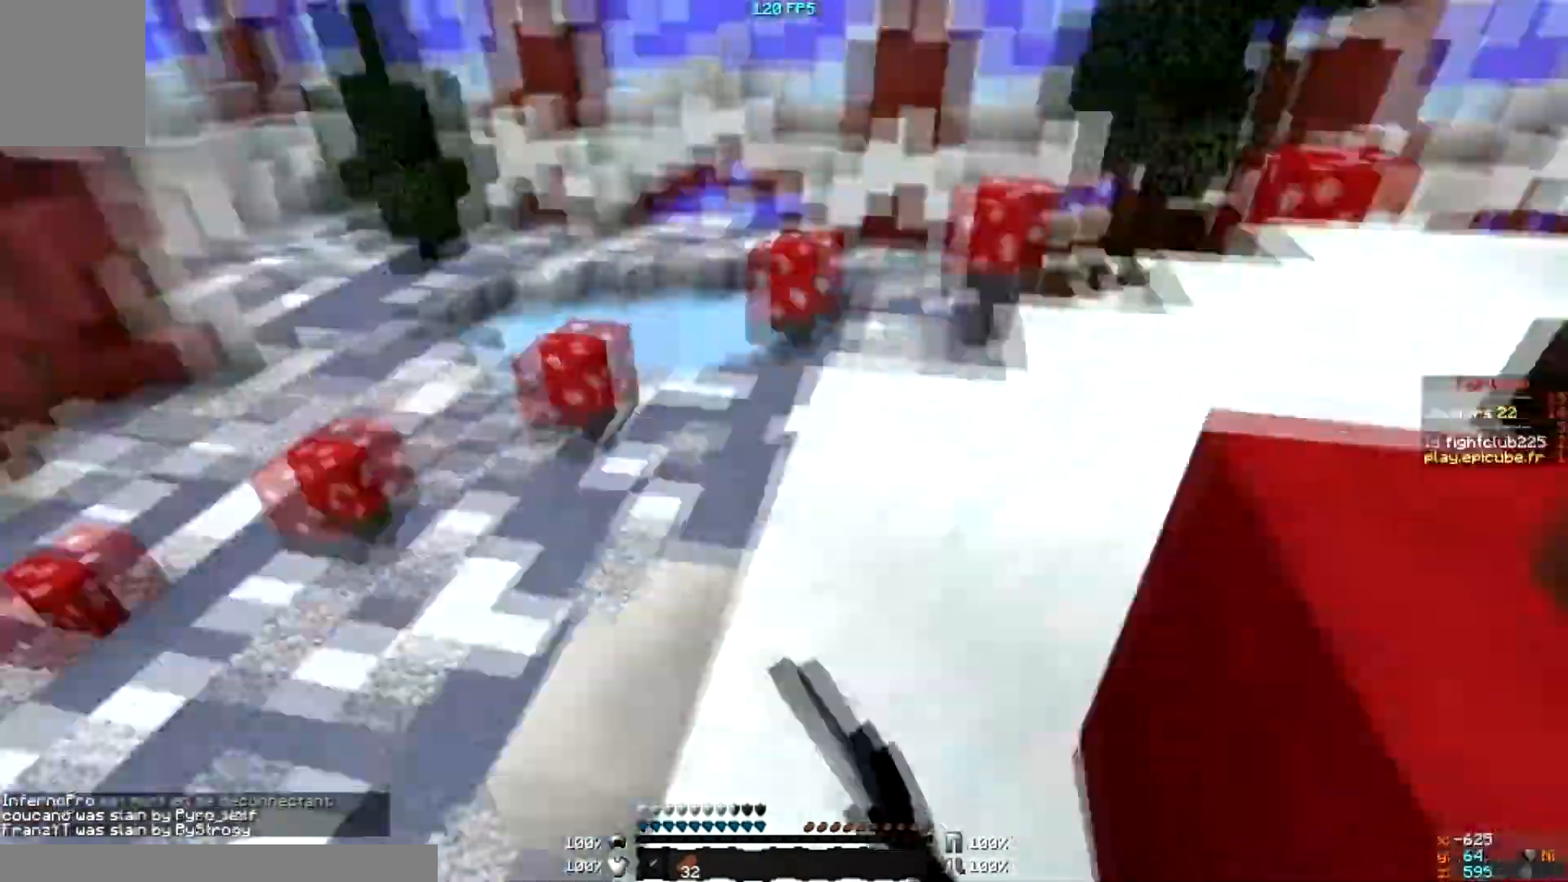
Gameplay with keyboard and mouse; each line is a JSON object with the keys and mouse buttons held at the frame after it. "events" lists presses ("down") and releases ("up") of "a", "d", "s", "w", "mouse_left" and "mouse_right" between this image and that frame as [ms after this image, input, new state], when the widget could be followed in between. "mouse_left", "mouse_right" = the "left", "right" buttons of the "mouse" list. No other keys are recorded. Fast repeated clicks can show as one long hold. Mouse movement is not recorded.
{"keys": ["d"], "mouse": [], "events": [[167, "d", "up"], [267, "d", "down"]]}
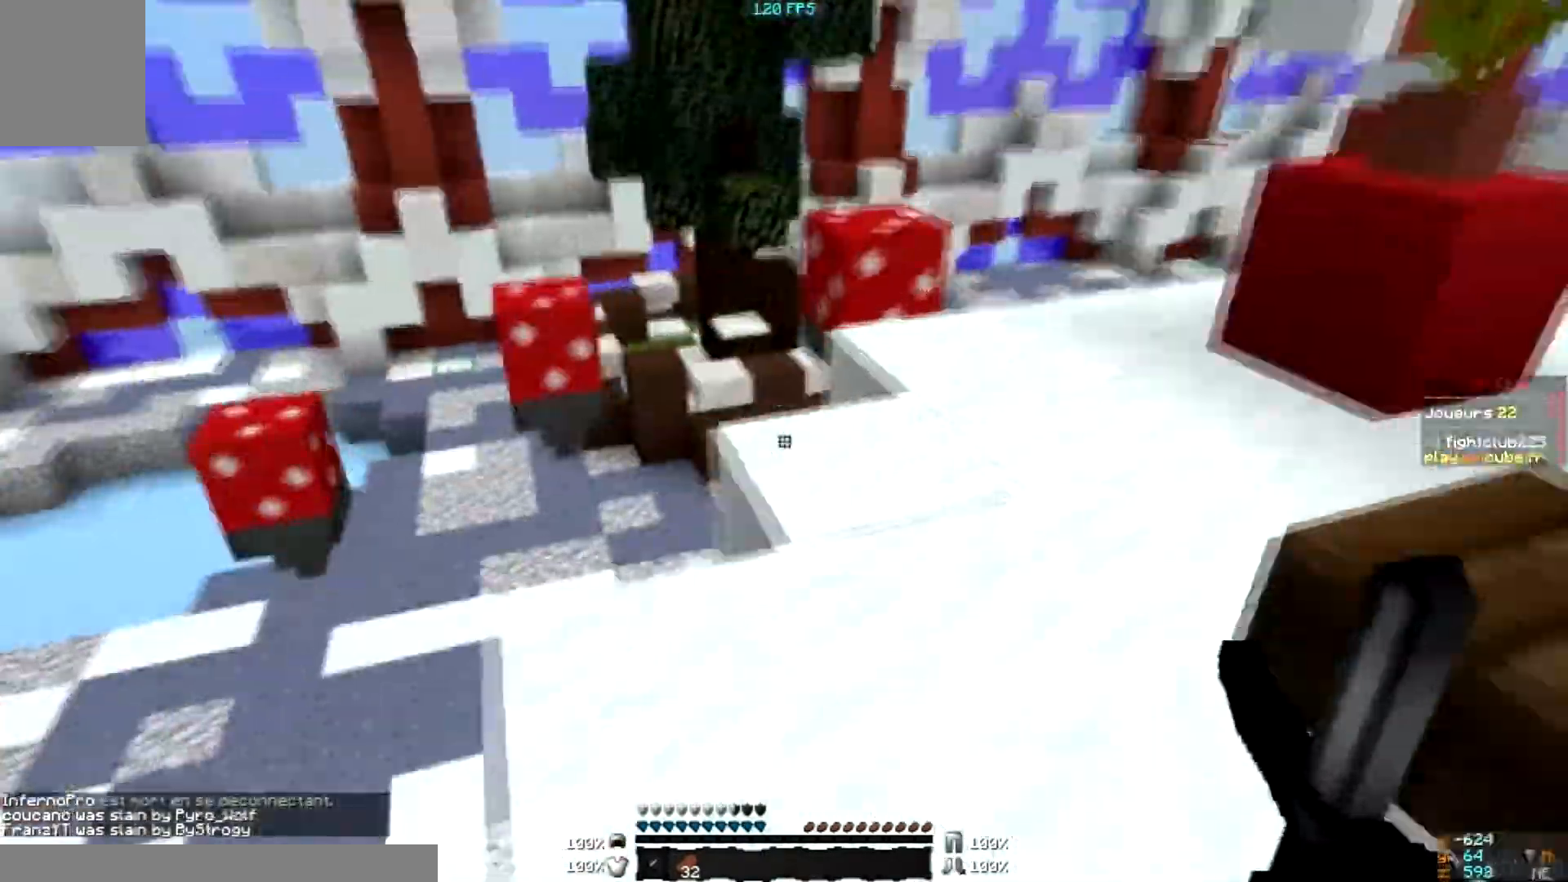
{"keys": ["d"], "mouse": [], "events": []}
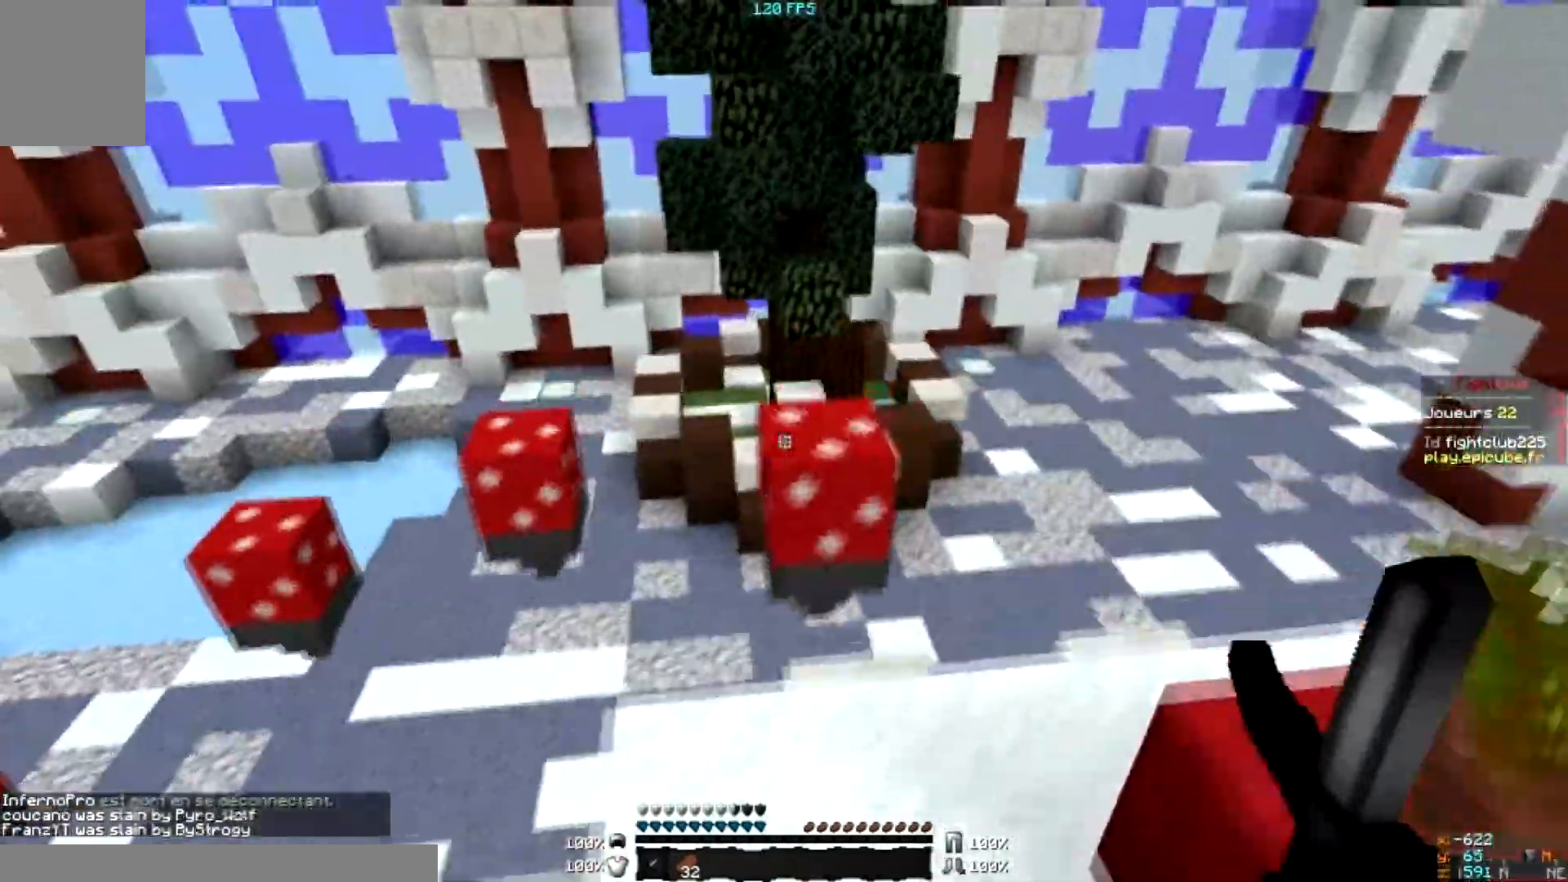
{"keys": [], "mouse": [], "events": [[33, "d", "up"]]}
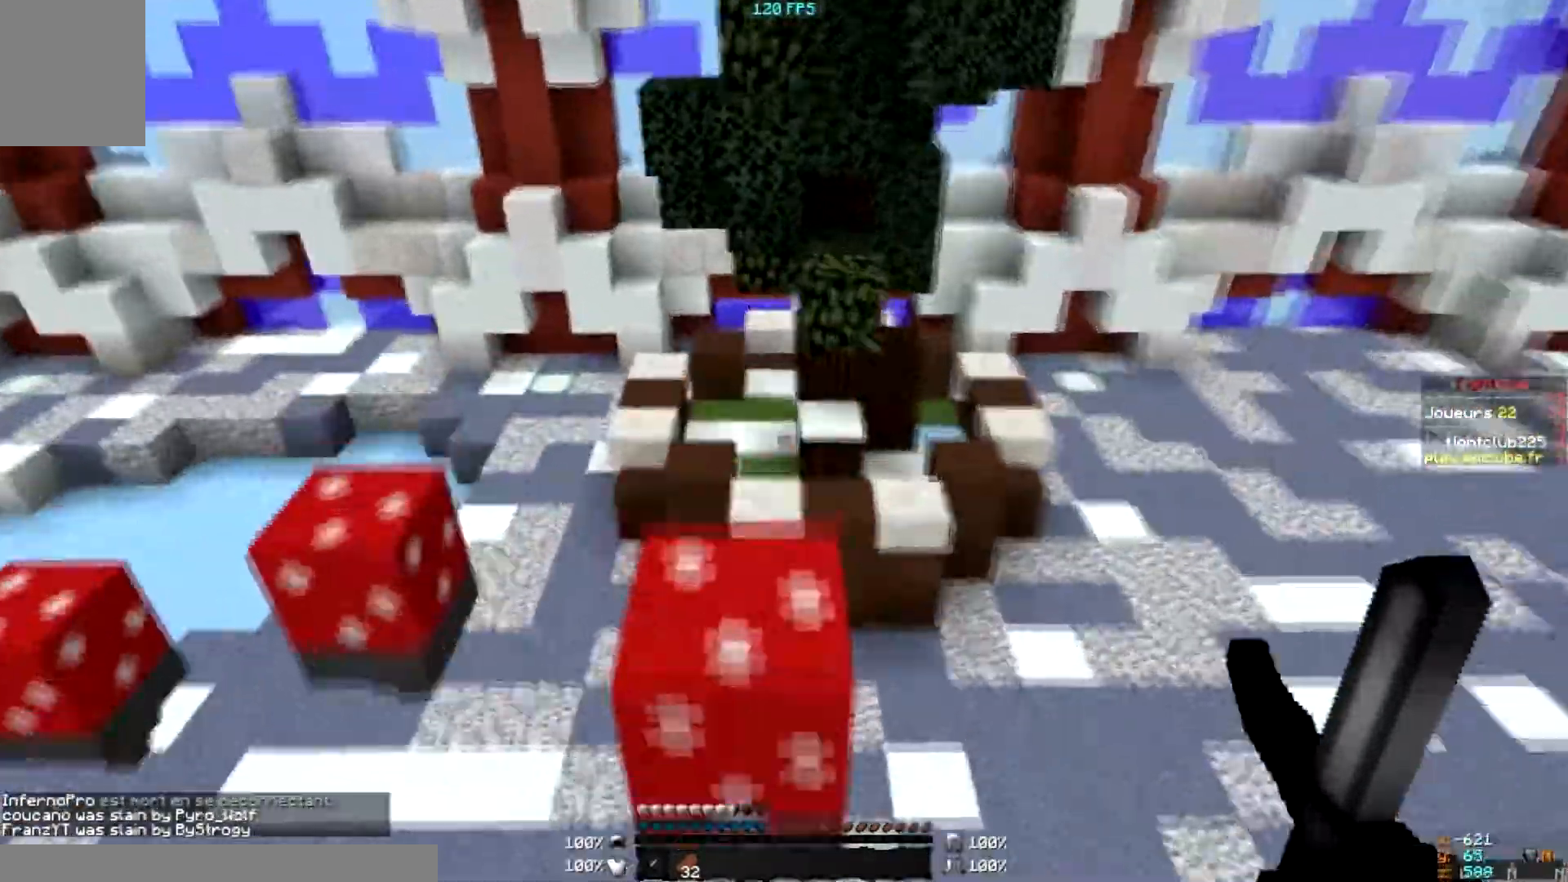
{"keys": [], "mouse": [], "events": []}
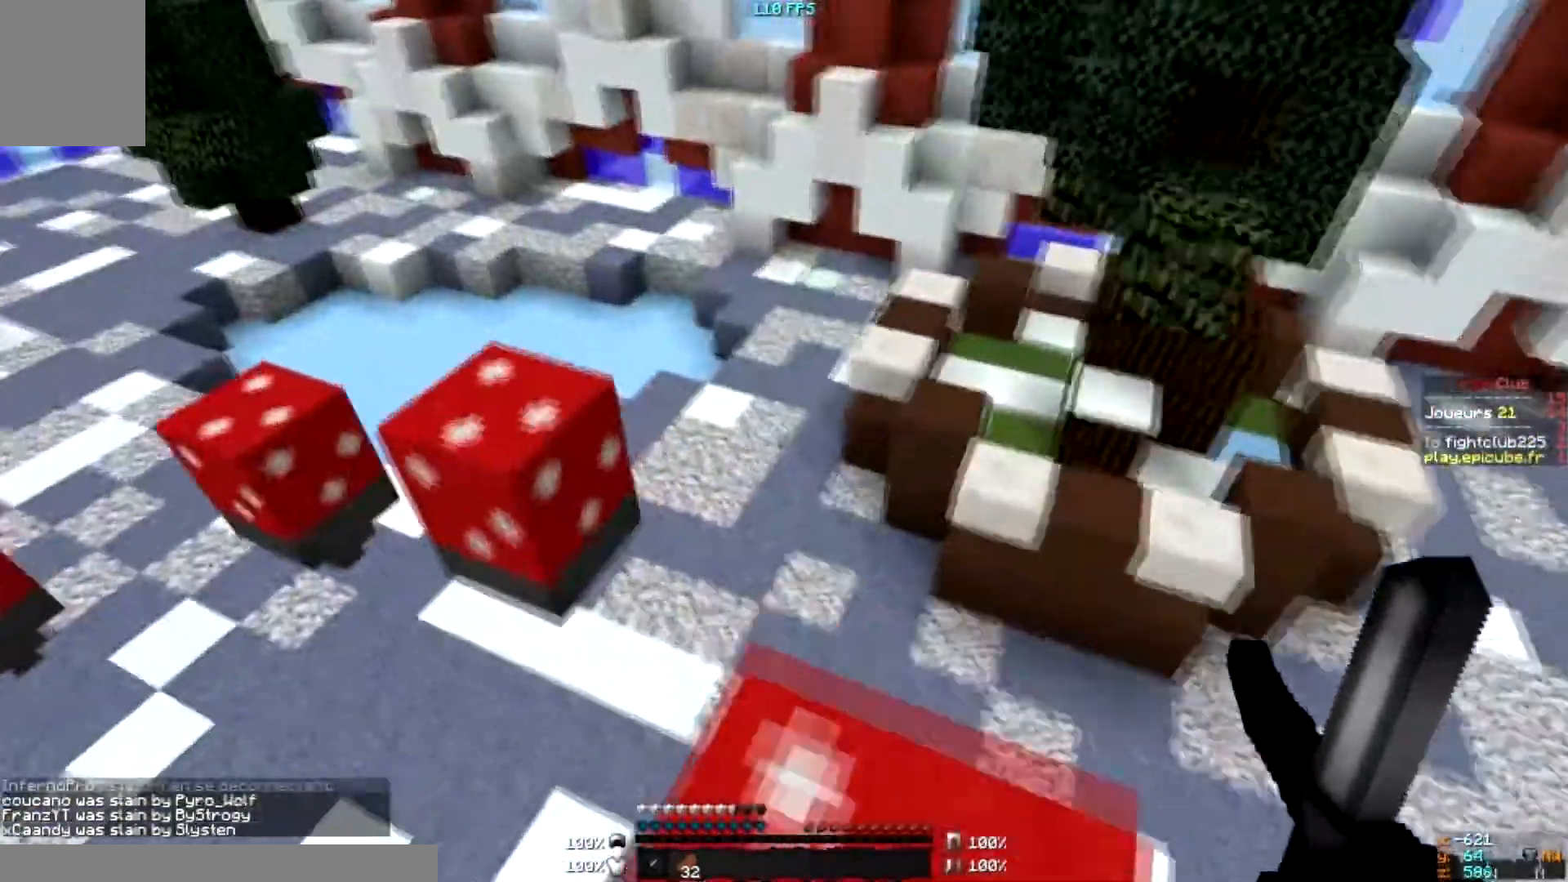
{"keys": [], "mouse": [], "events": [[267, "s", "down"], [367, "s", "up"]]}
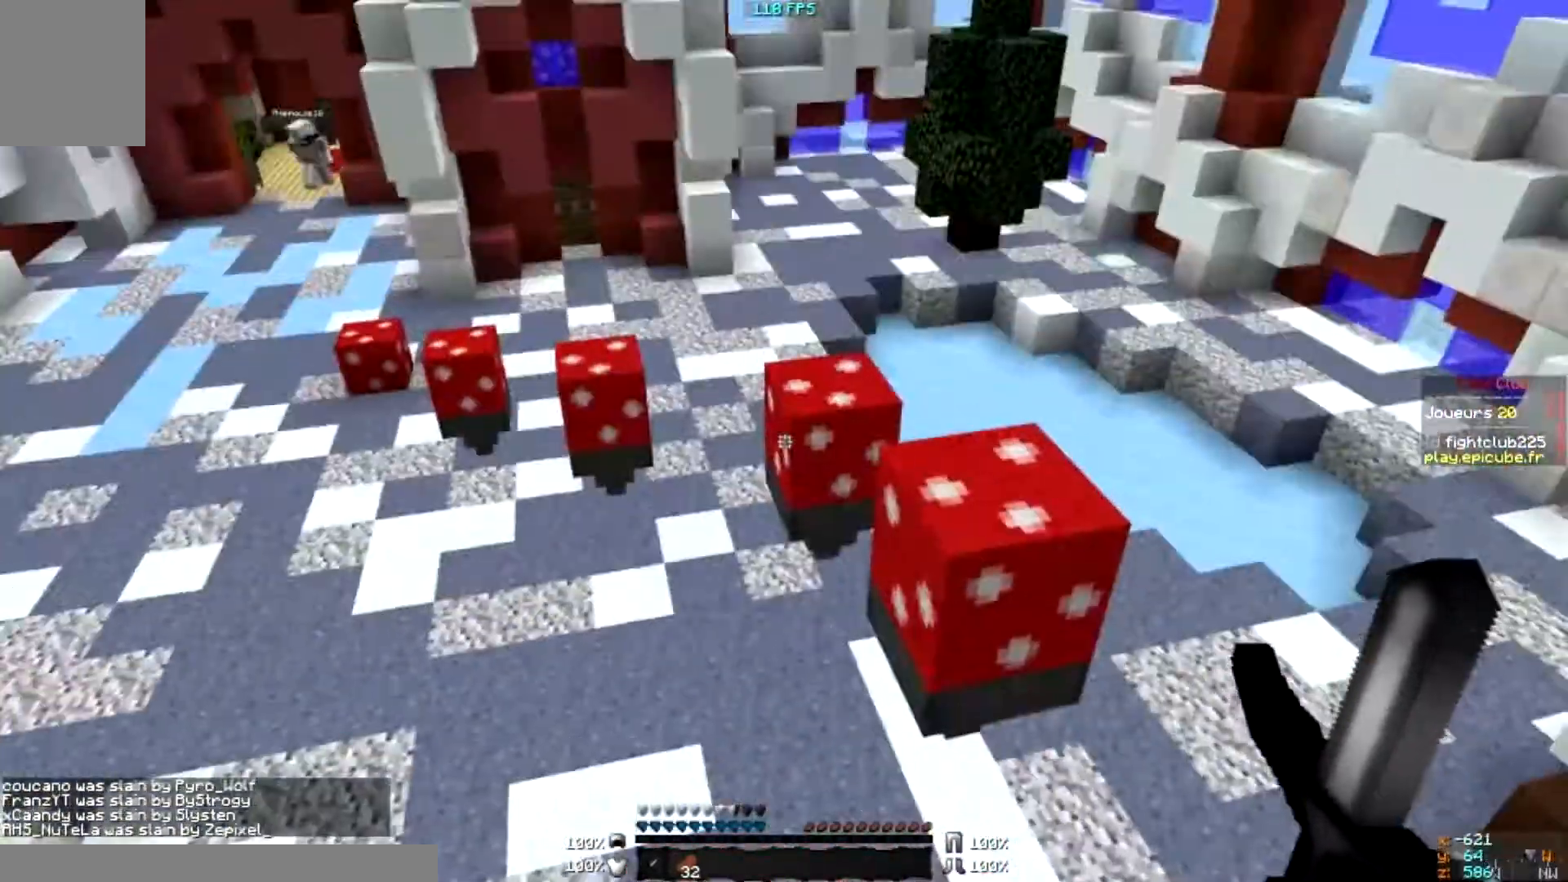
{"keys": [], "mouse": [], "events": []}
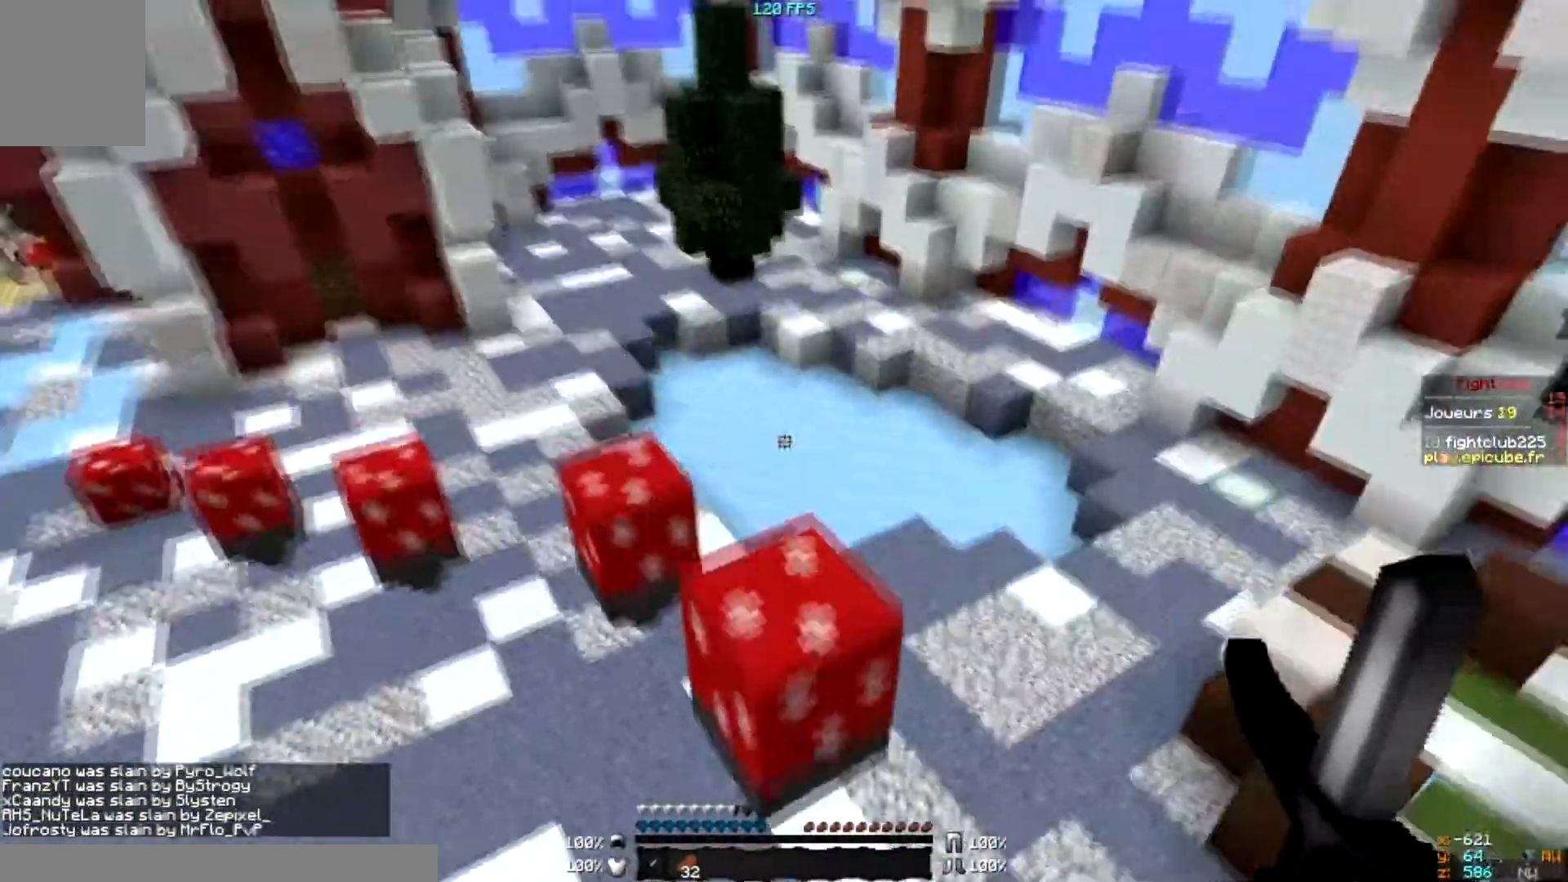
{"keys": [], "mouse": [], "events": []}
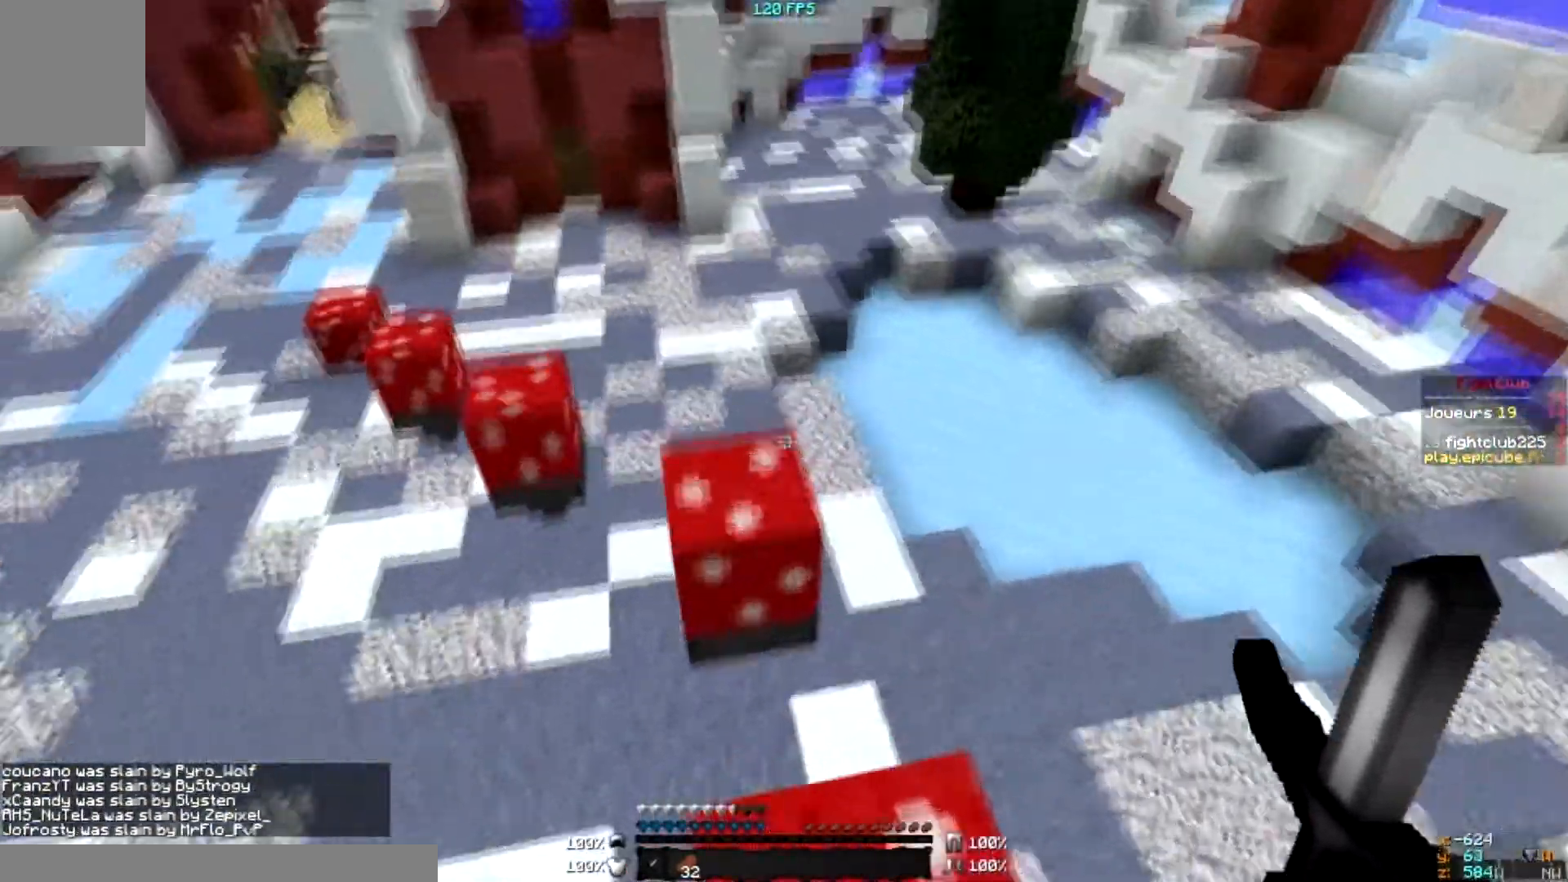
{"keys": ["s"], "mouse": [], "events": [[367, "s", "down"]]}
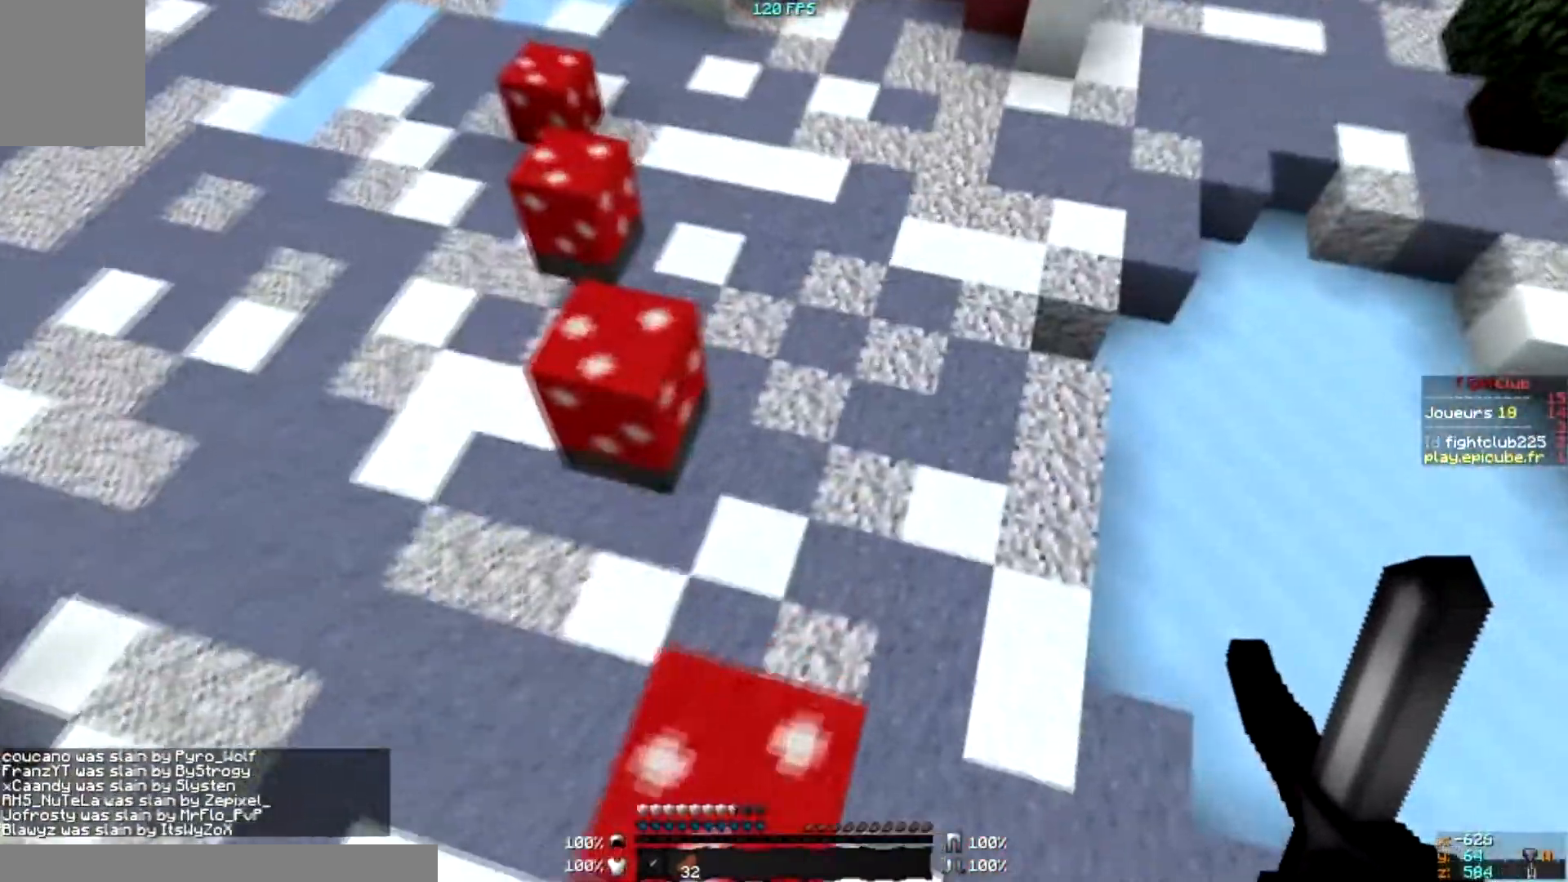
{"keys": [], "mouse": [], "events": [[133, "s", "up"]]}
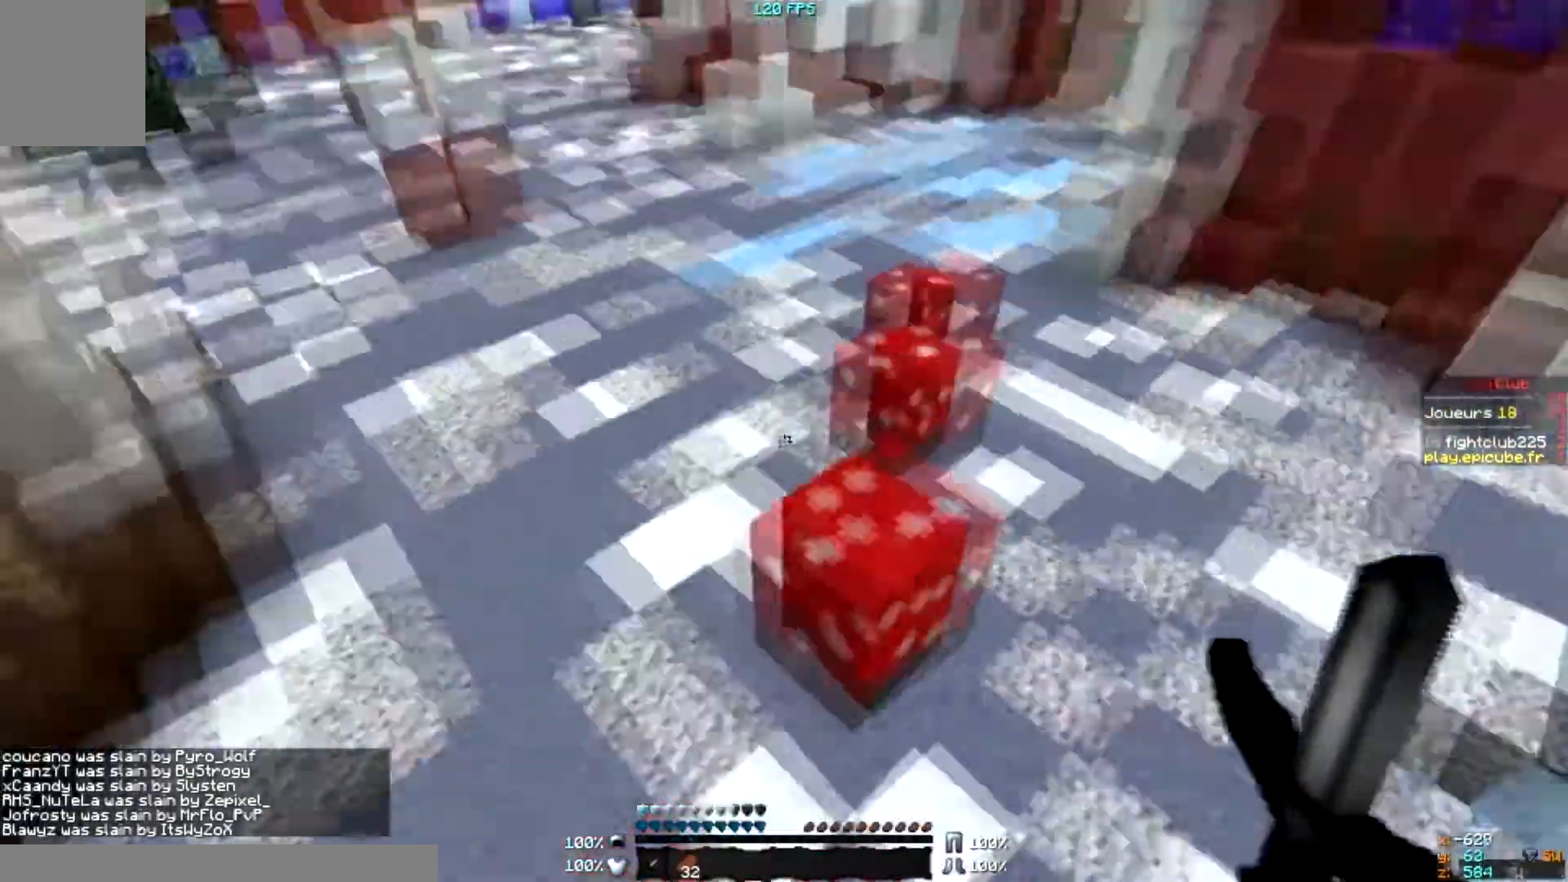
{"keys": ["d"], "mouse": [], "events": [[468, "d", "down"]]}
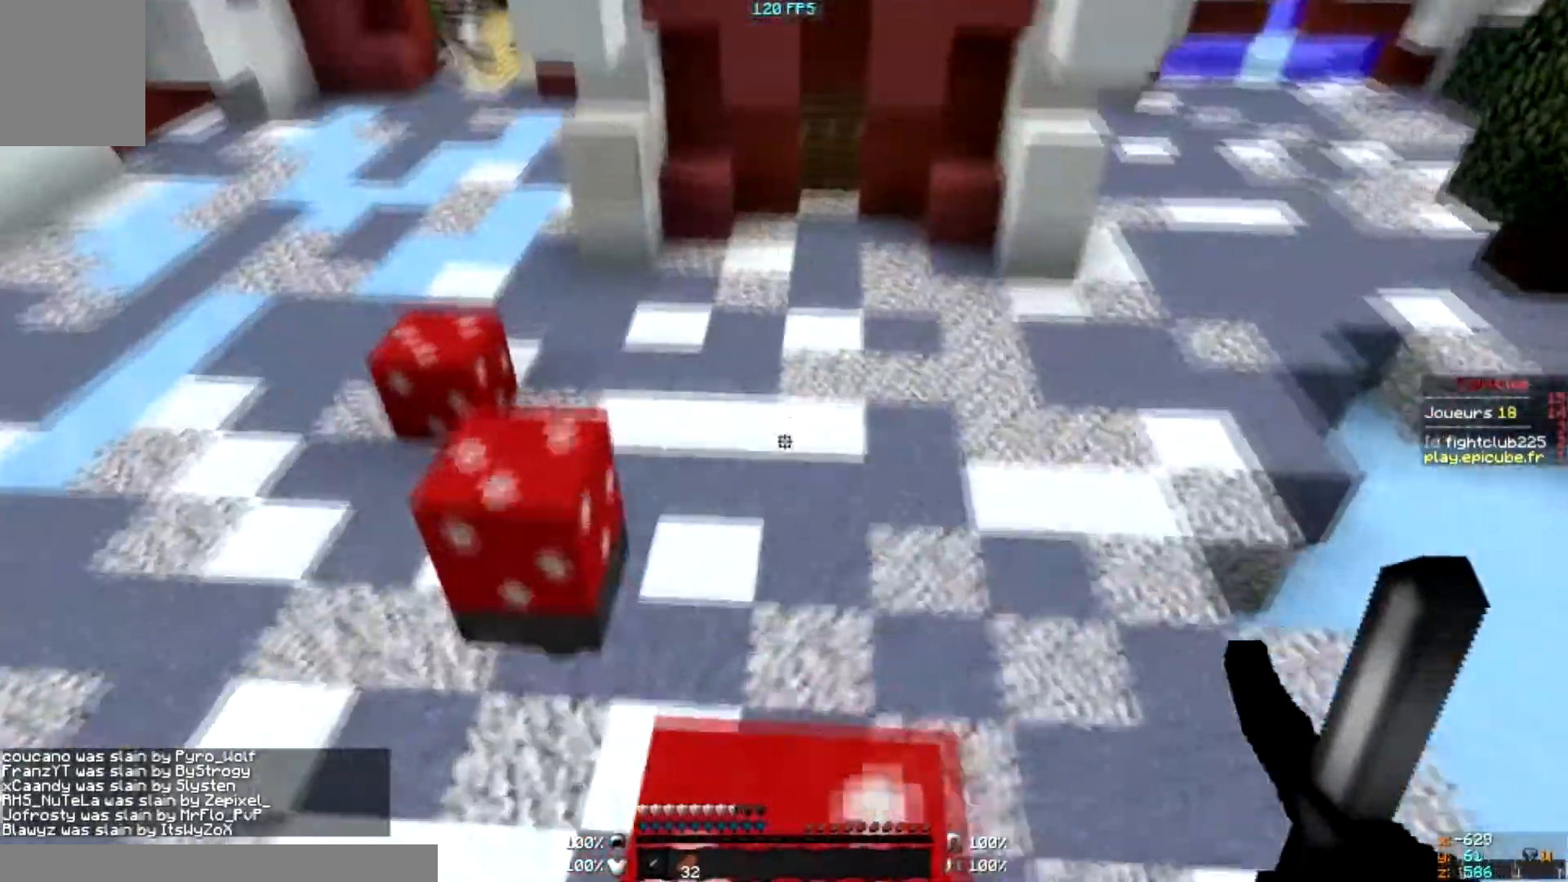
{"keys": [], "mouse": [], "events": [[133, "d", "up"]]}
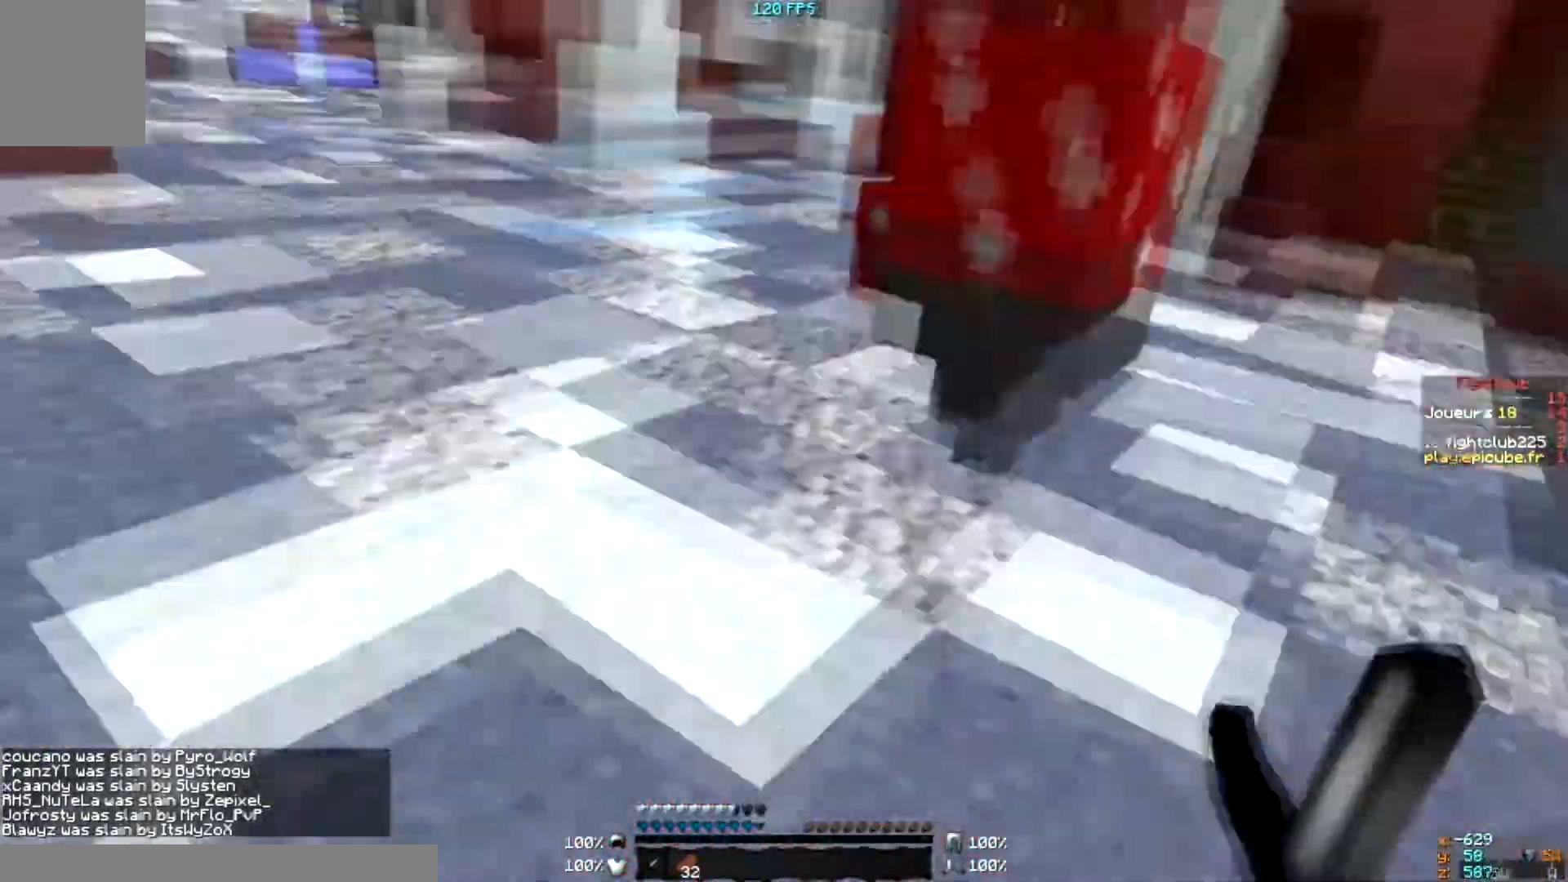
{"keys": [], "mouse": [], "events": []}
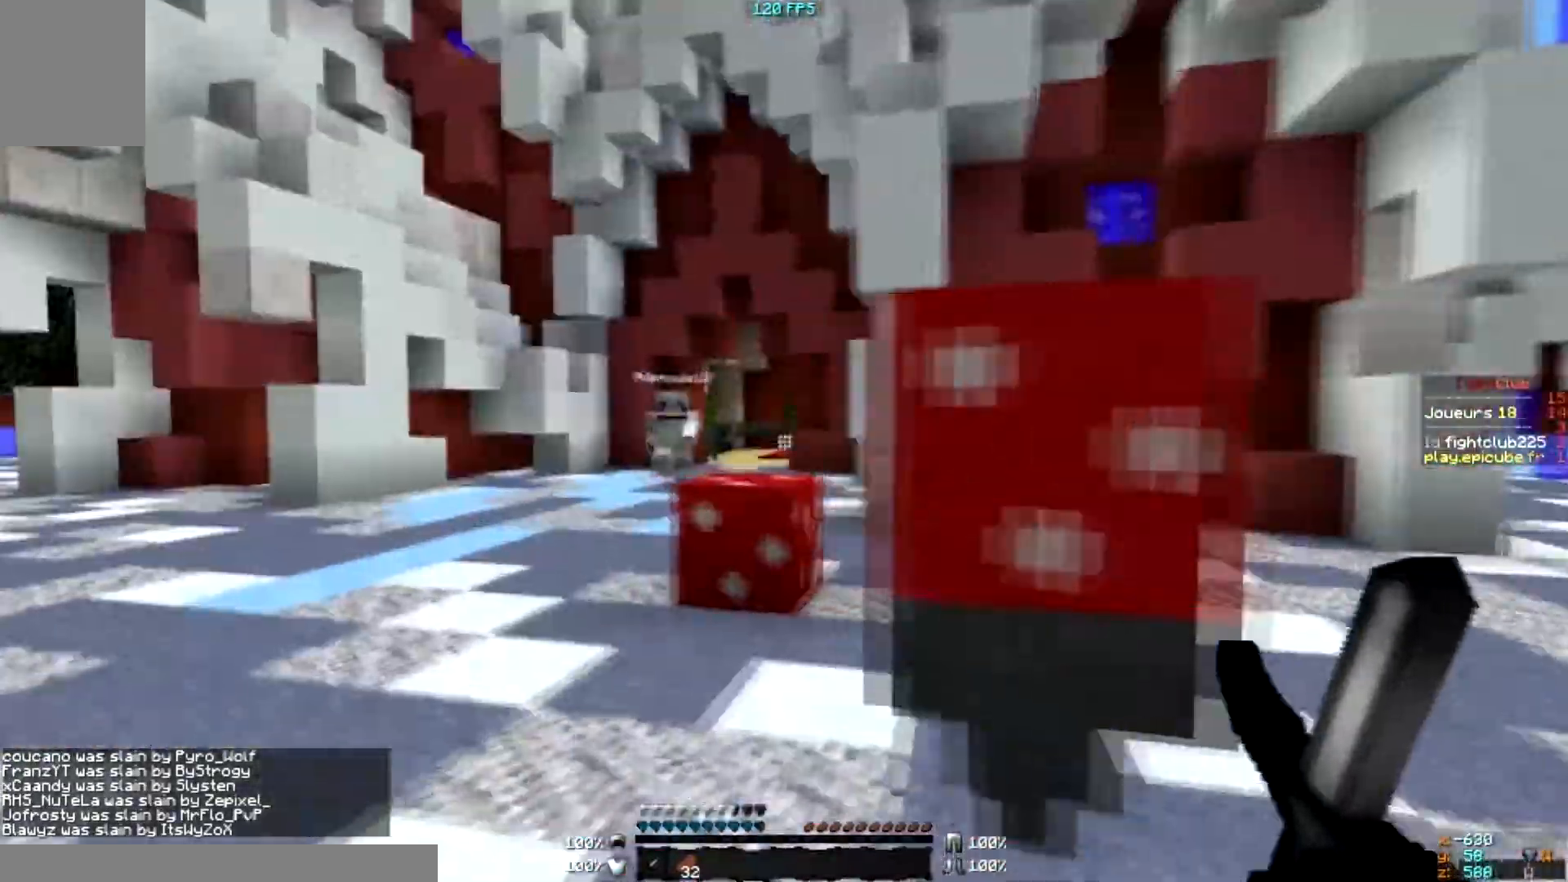
{"keys": [], "mouse": [], "events": []}
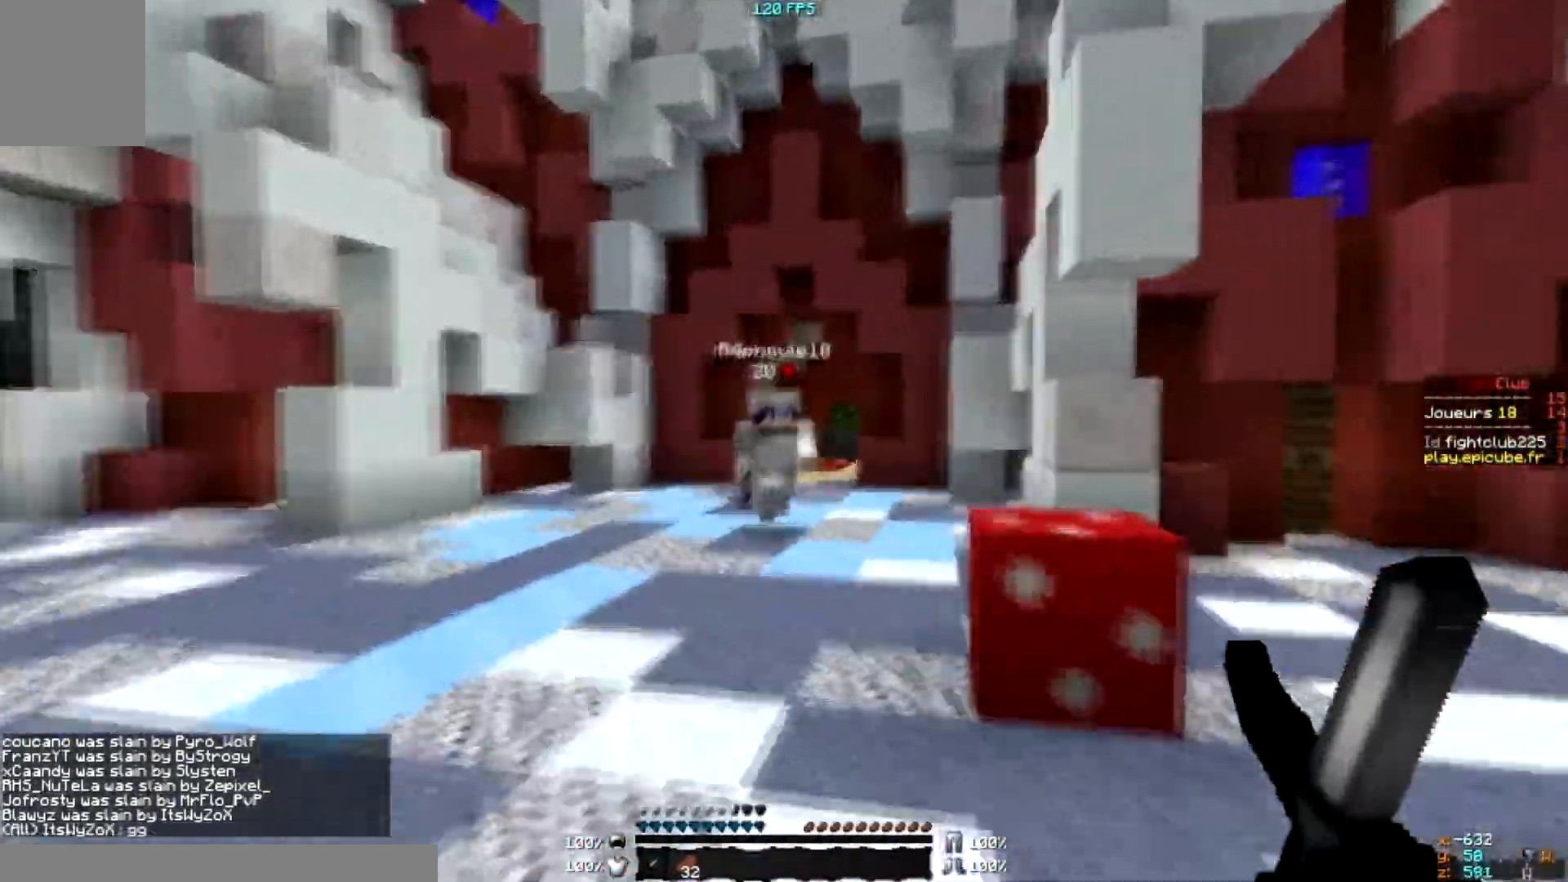
{"keys": ["d"], "mouse": ["left"], "events": [[234, "d", "down"], [301, "s", "down"], [334, "d", "up"], [434, "d", "down"], [434, "mouse_left", "down"], [434, "s", "up"]]}
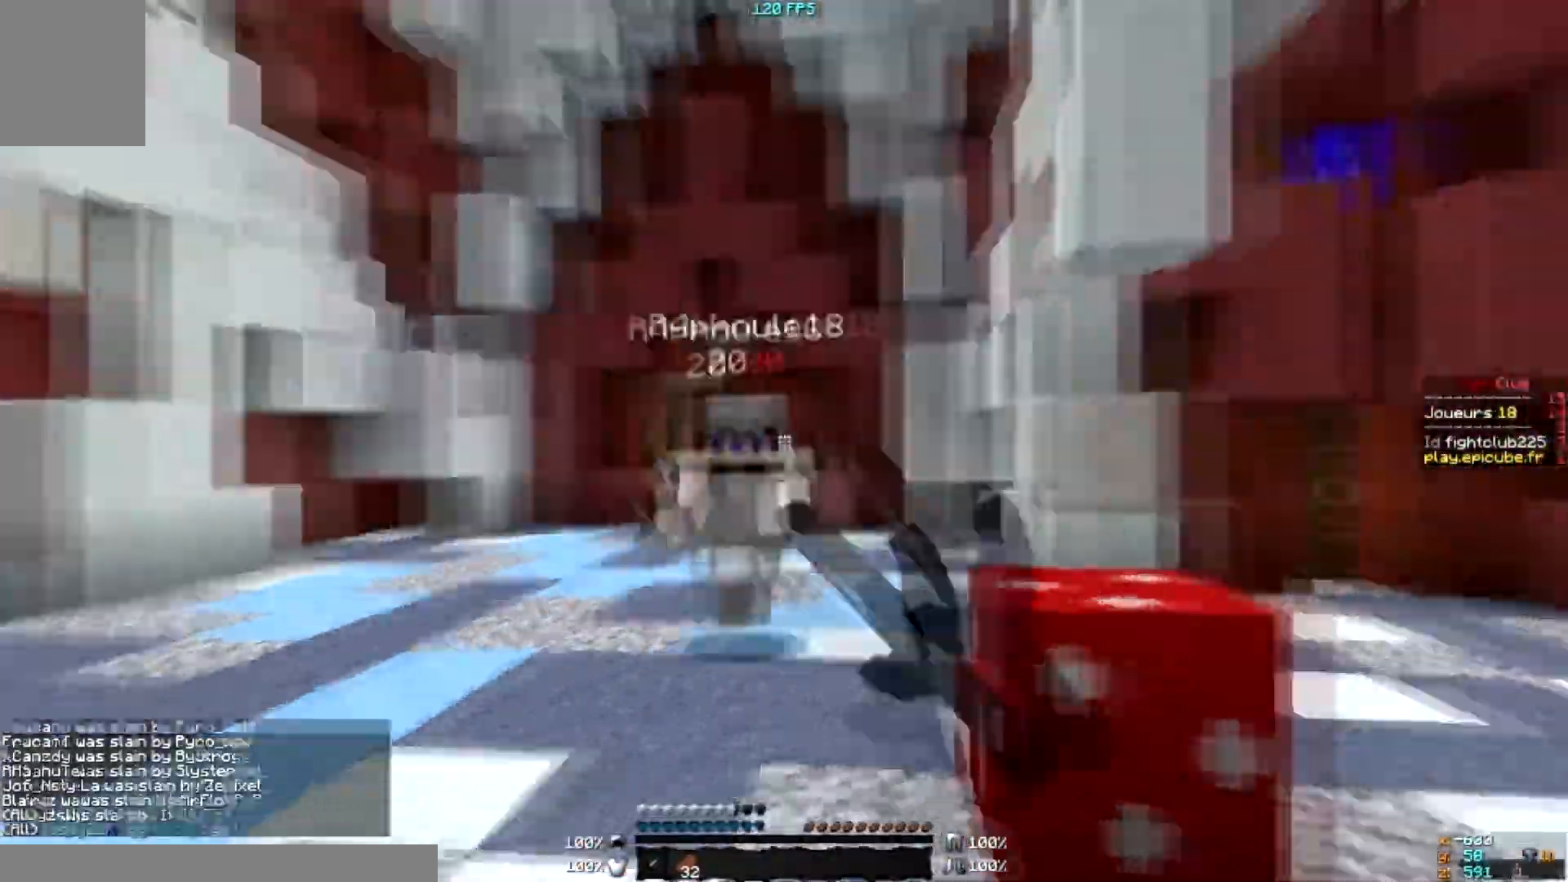
{"keys": [], "mouse": [], "events": [[67, "d", "up"], [67, "mouse_left", "up"], [133, "mouse_left", "down"], [367, "mouse_left", "up"], [434, "mouse_left", "down"], [467, "mouse_left", "up"]]}
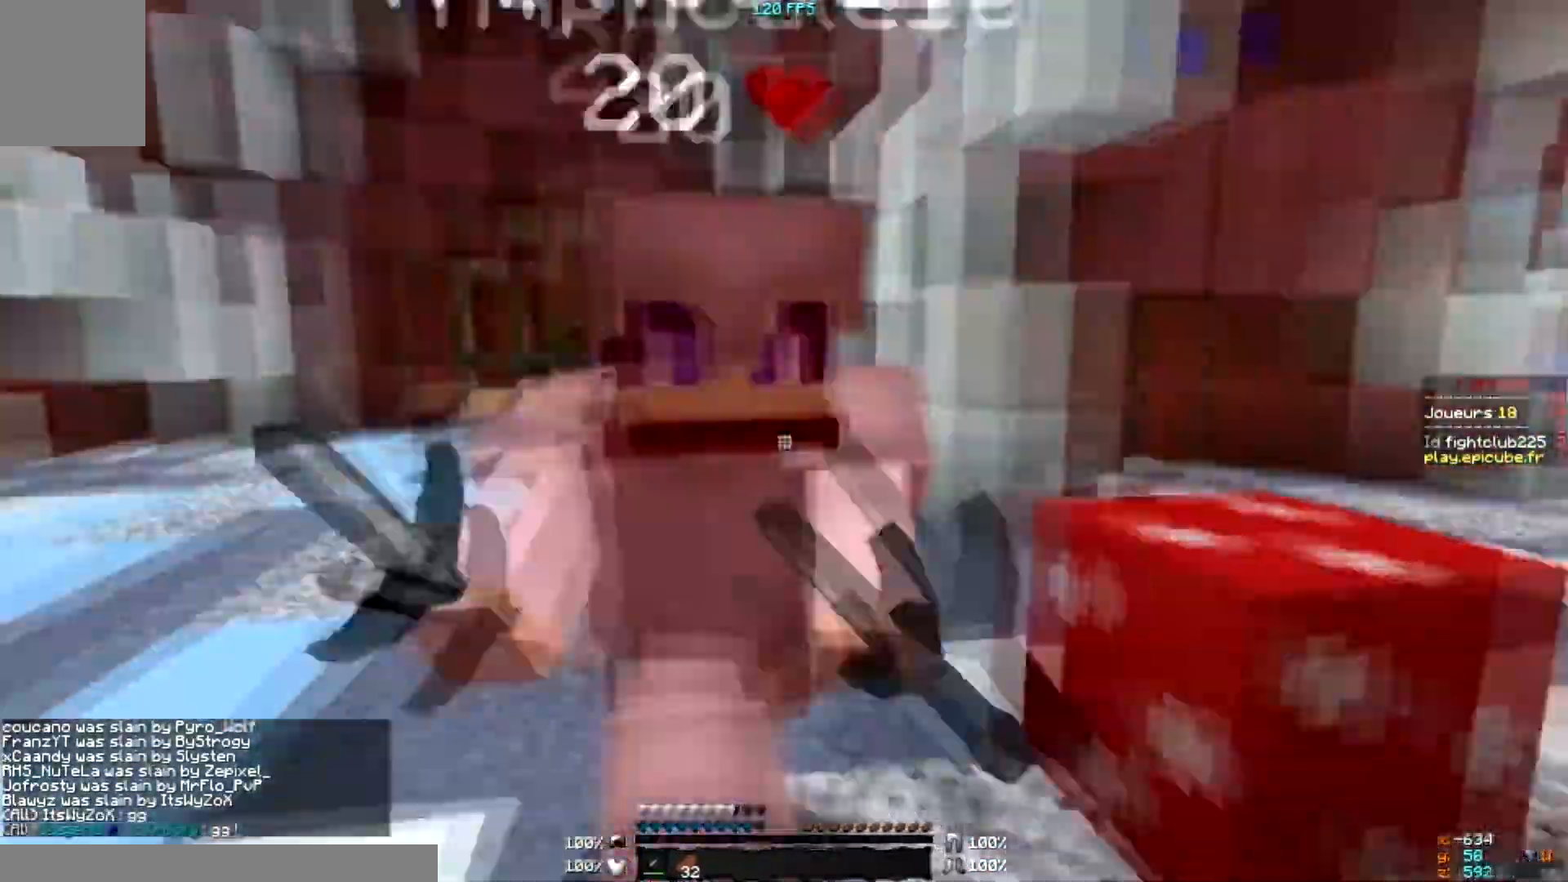
{"keys": ["d"], "mouse": ["left"], "events": [[34, "mouse_left", "down"], [134, "mouse_left", "up"], [167, "d", "down"], [167, "mouse_left", "down"], [301, "d", "up"], [367, "d", "down"], [434, "mouse_left", "up"], [468, "mouse_left", "down"]]}
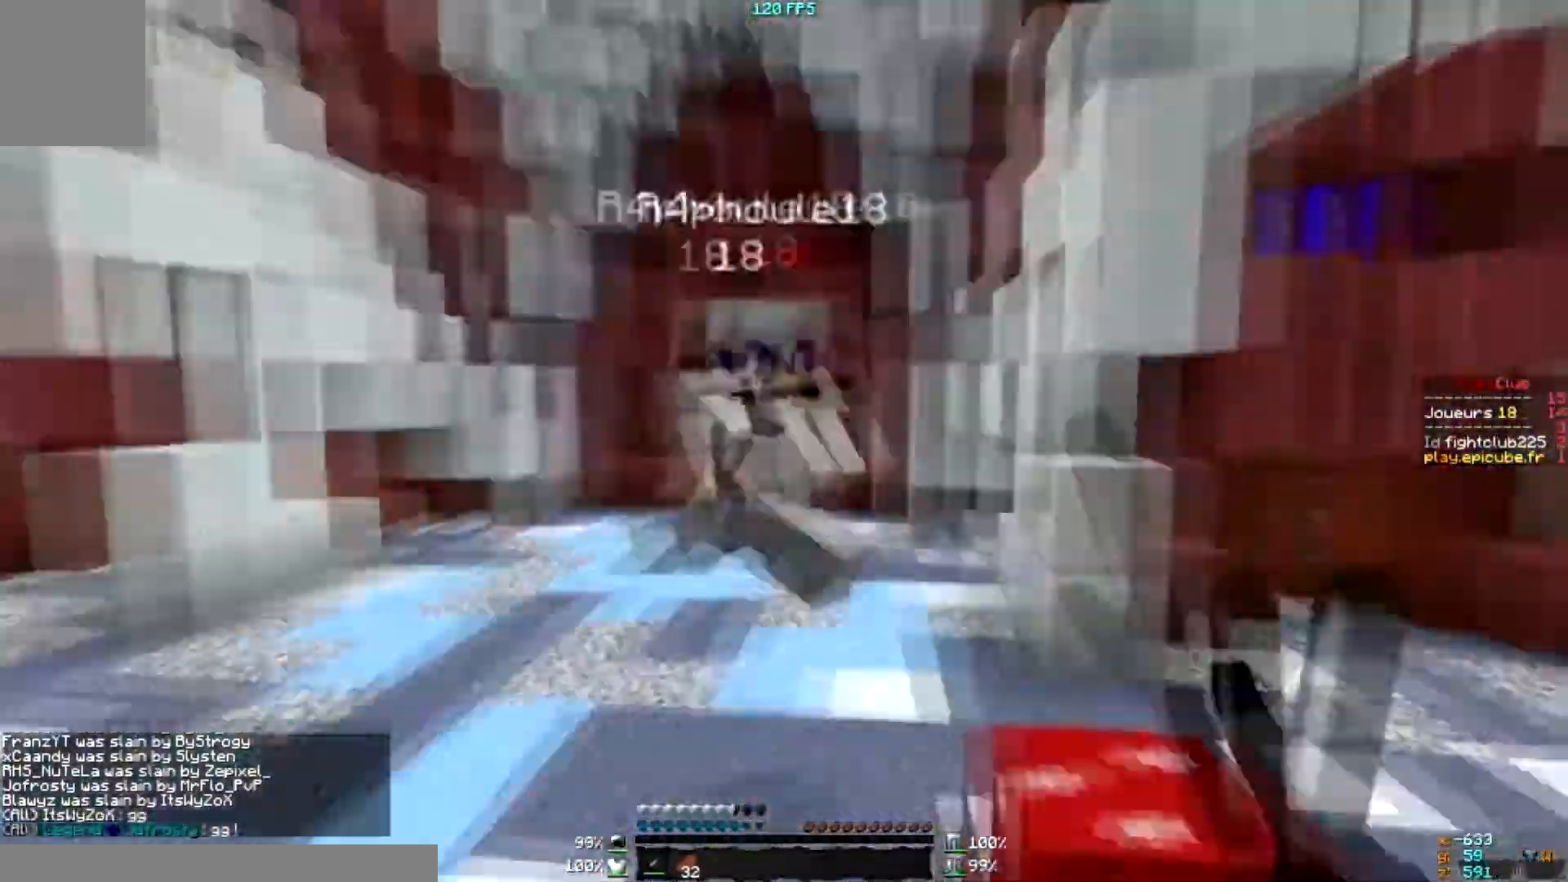
{"keys": [], "mouse": ["left"], "events": [[33, "d", "up"], [67, "mouse_left", "up"], [133, "mouse_left", "down"], [234, "mouse_left", "up"], [434, "mouse_left", "down"]]}
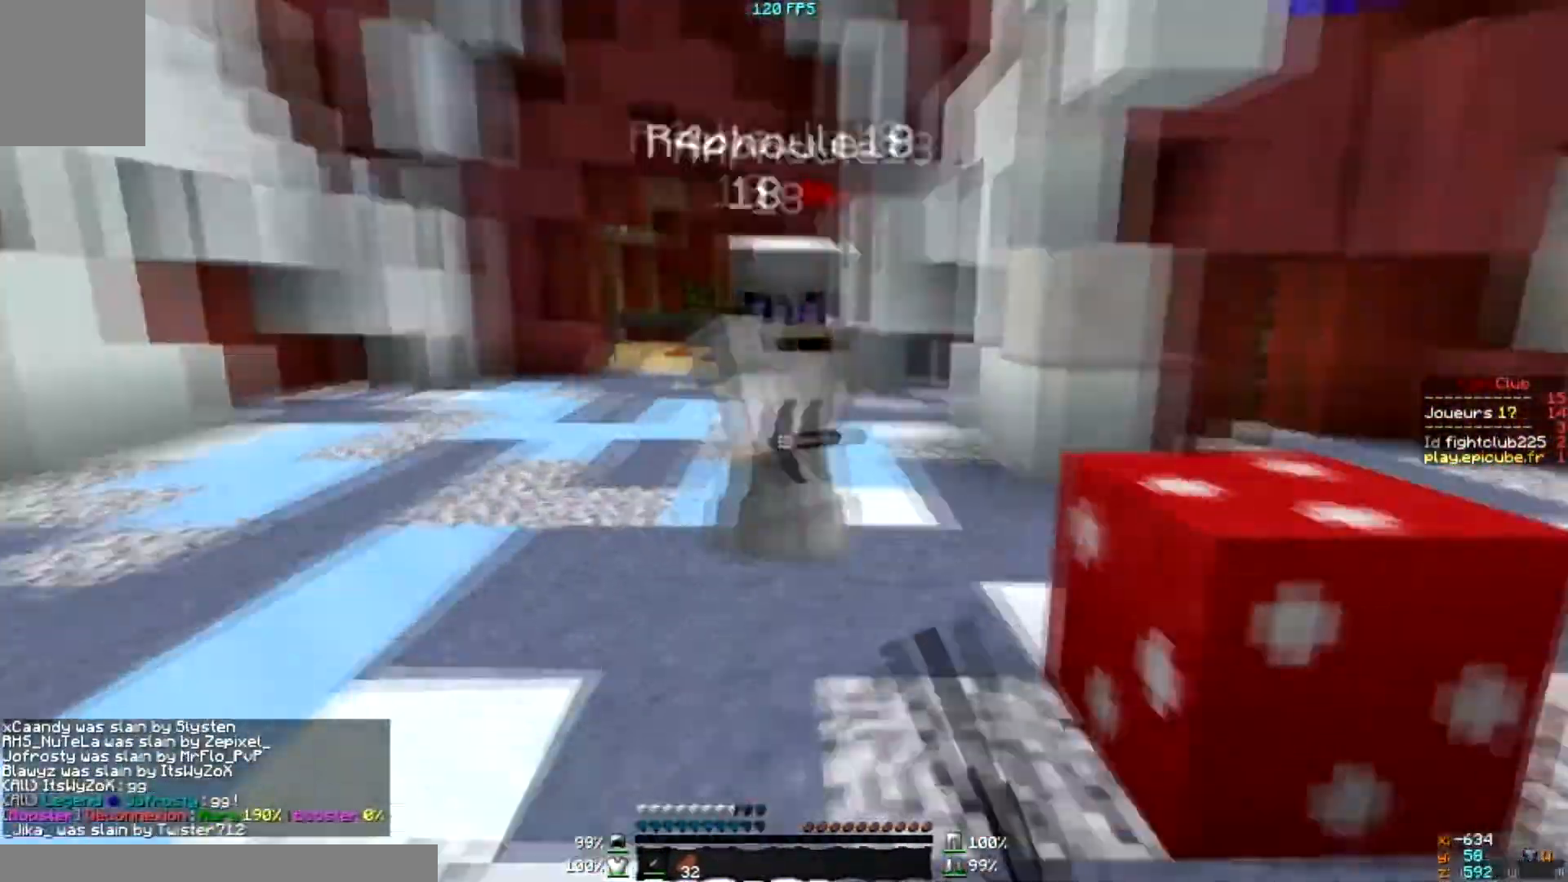
{"keys": ["d"], "mouse": ["left"], "events": [[34, "mouse_left", "up"], [67, "mouse_left", "down"], [167, "mouse_left", "up"], [234, "mouse_left", "down"], [267, "mouse_left", "up"], [368, "d", "down"], [468, "mouse_left", "down"]]}
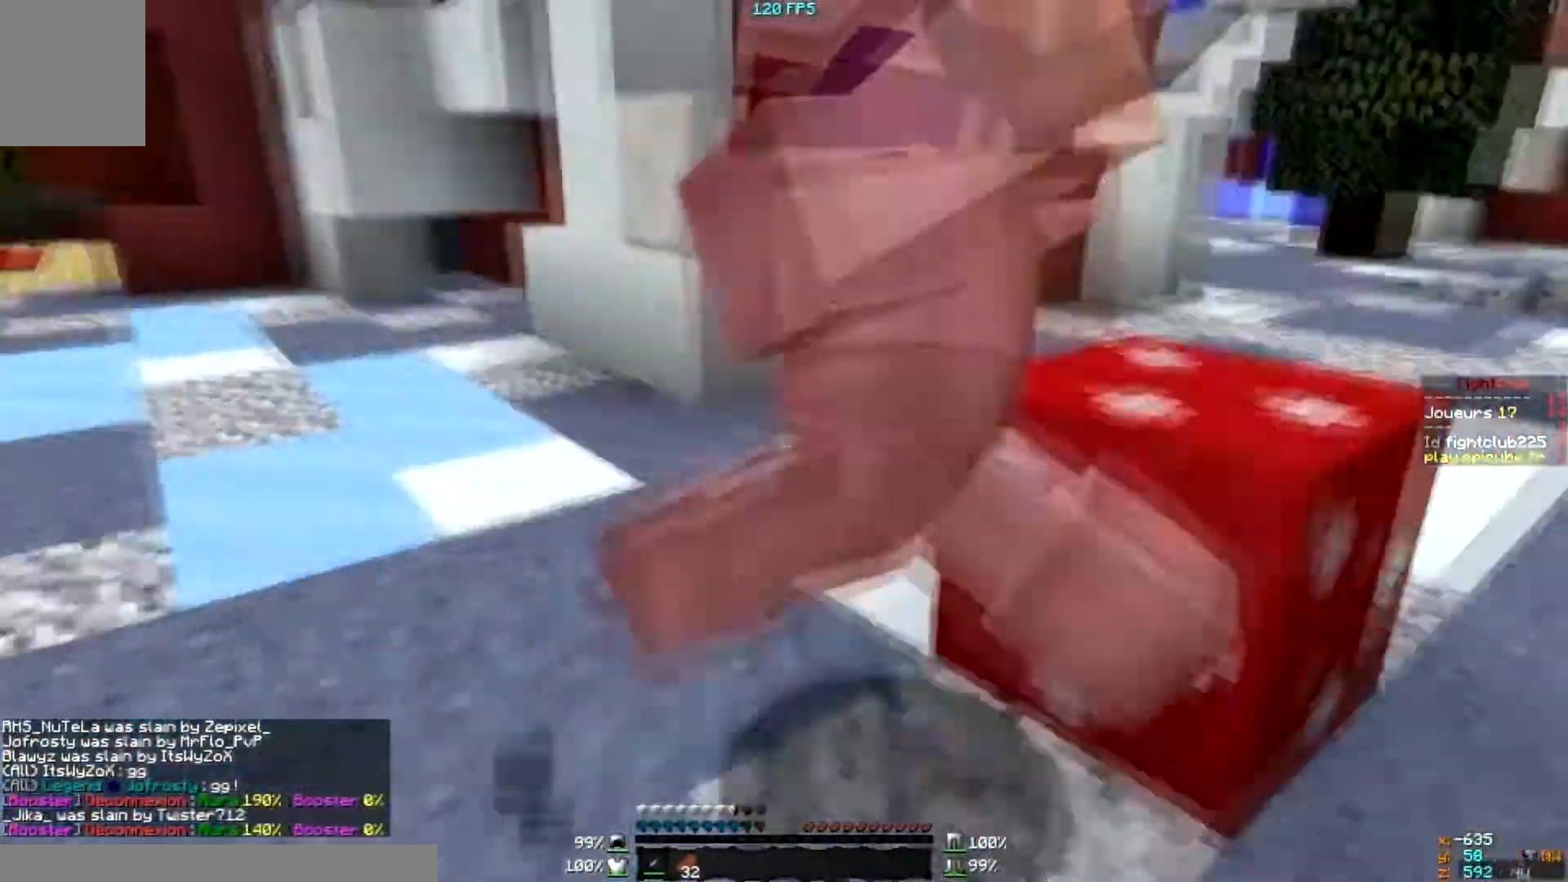
{"keys": ["d"], "mouse": ["left"], "events": [[33, "mouse_left", "up"], [67, "mouse_left", "down"], [100, "d", "up"], [167, "mouse_left", "up"], [200, "d", "down"], [267, "mouse_left", "down"], [334, "mouse_left", "up"], [367, "mouse_left", "down"], [434, "mouse_left", "up"], [467, "mouse_left", "down"]]}
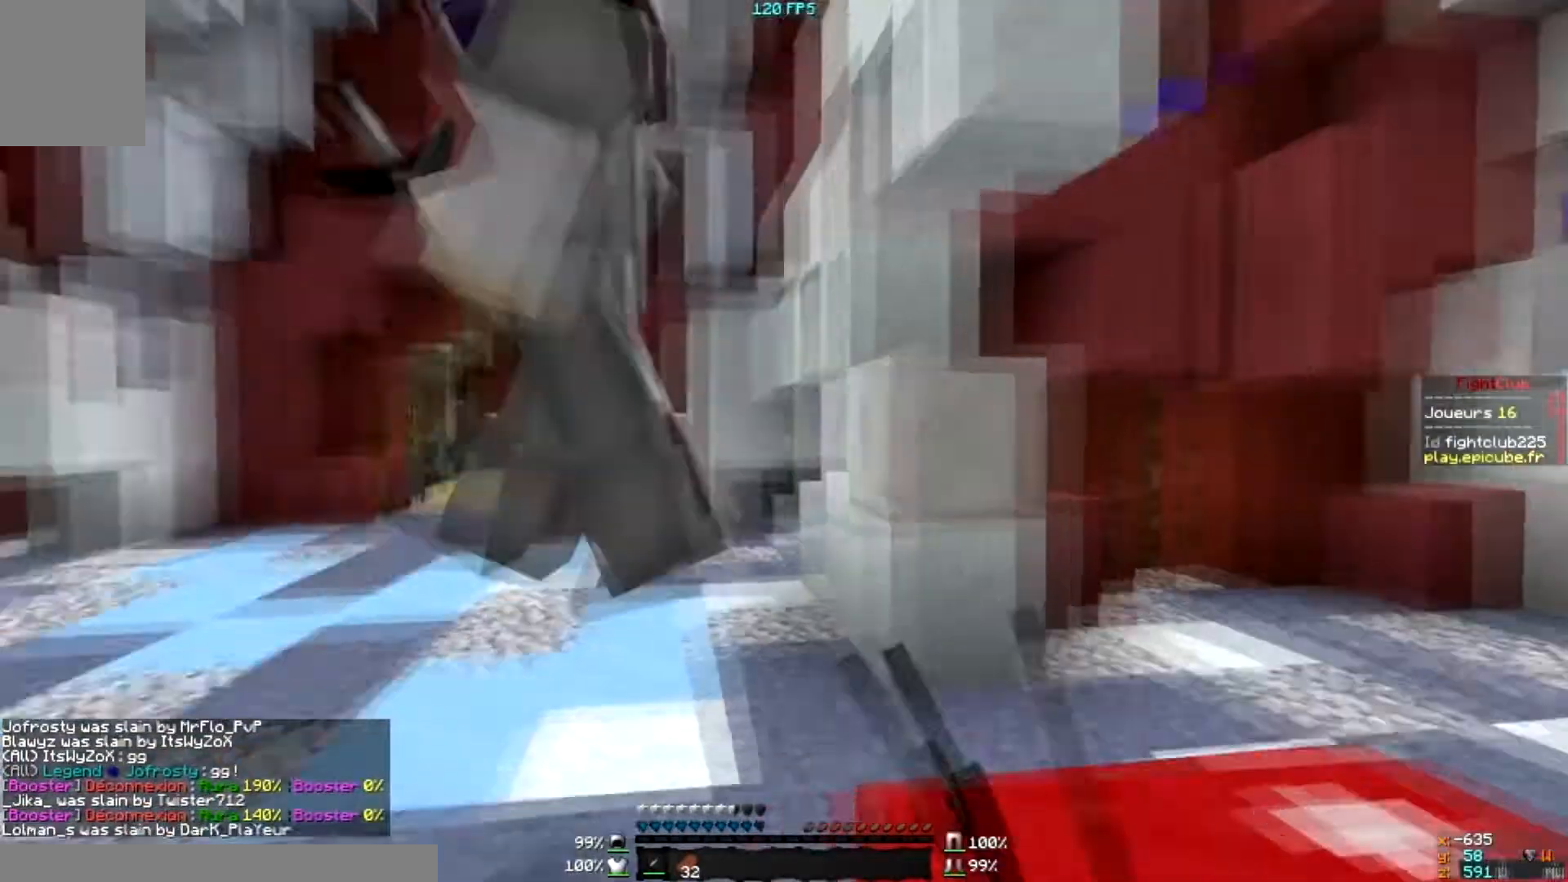
{"keys": [], "mouse": [], "events": [[167, "mouse_left", "up"], [234, "mouse_left", "down"], [300, "mouse_left", "up"], [334, "mouse_left", "down"], [367, "d", "up"], [400, "mouse_left", "up"], [467, "mouse_left", "down"], [501, "mouse_left", "up"]]}
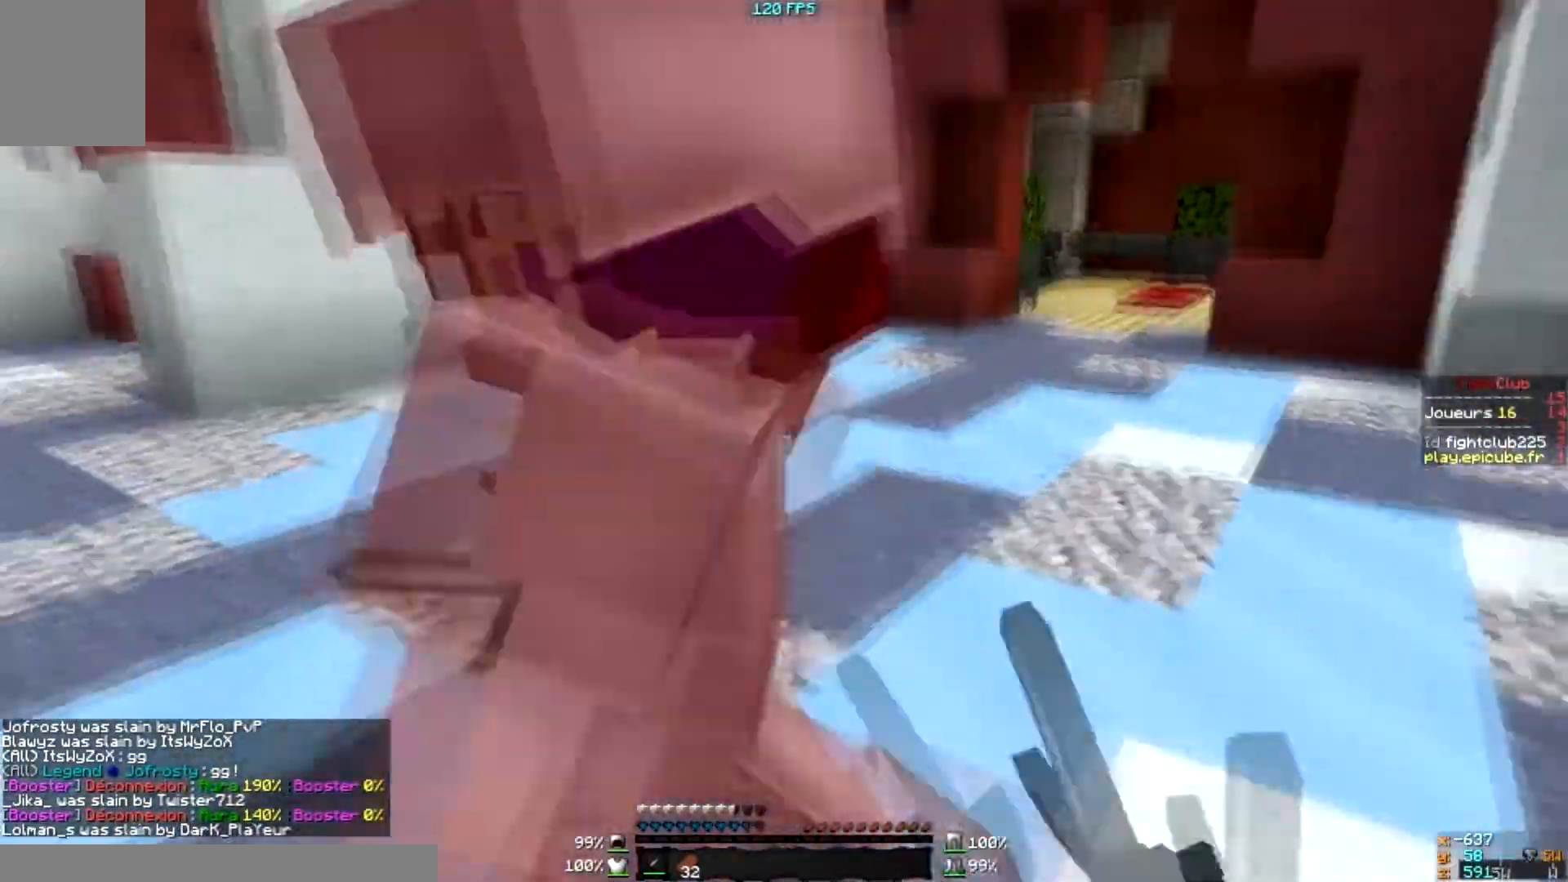
{"keys": [], "mouse": [], "events": [[300, "mouse_left", "down"], [367, "mouse_left", "up"]]}
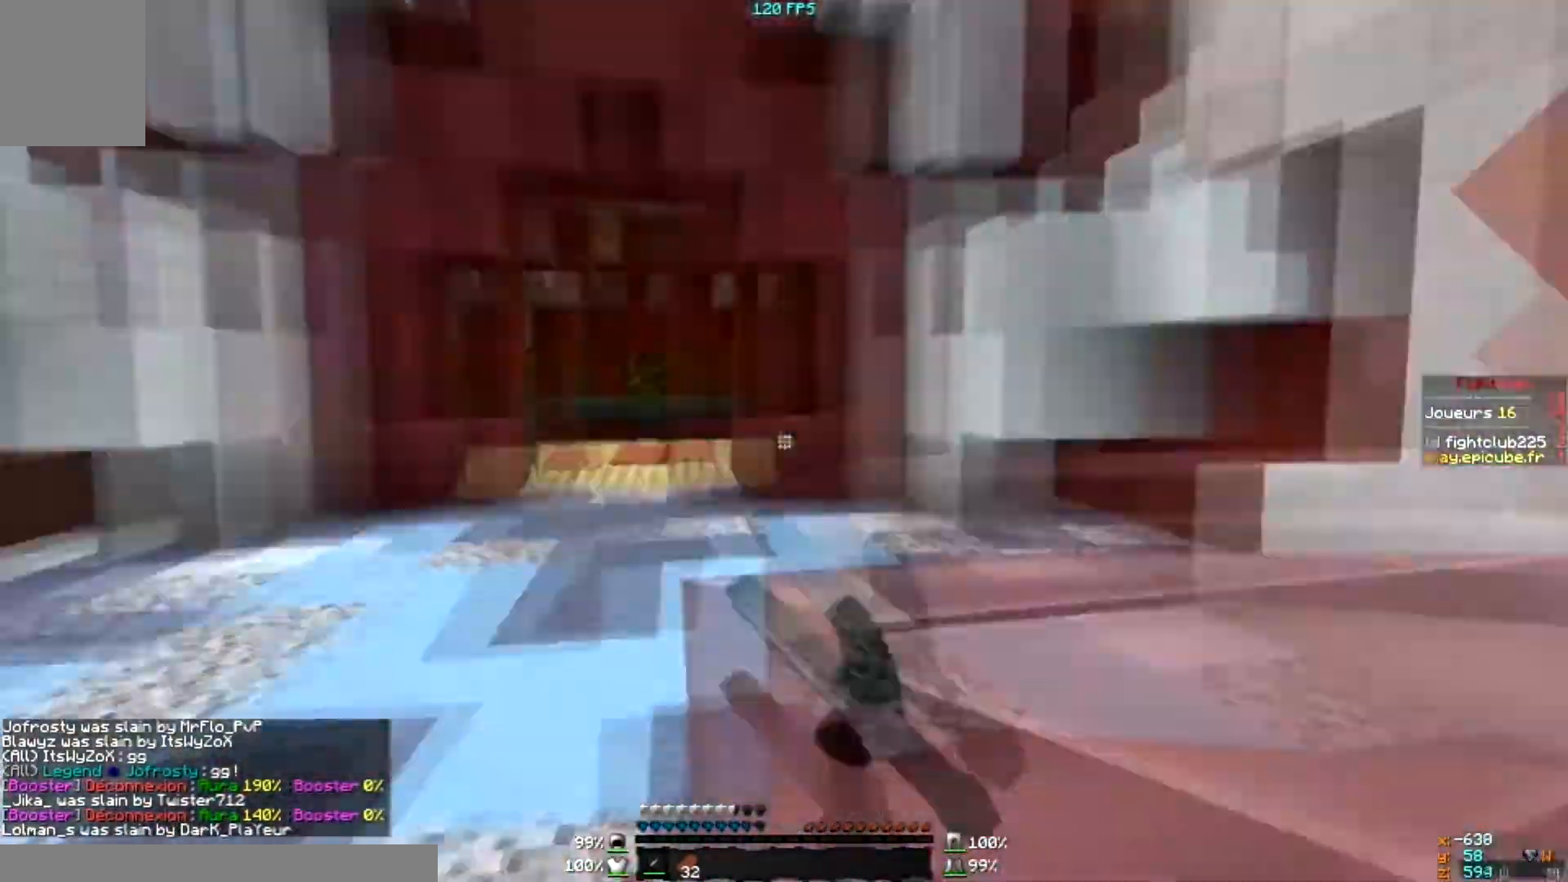
{"keys": ["d"], "mouse": ["left"], "events": [[300, "d", "down"], [434, "mouse_left", "down"]]}
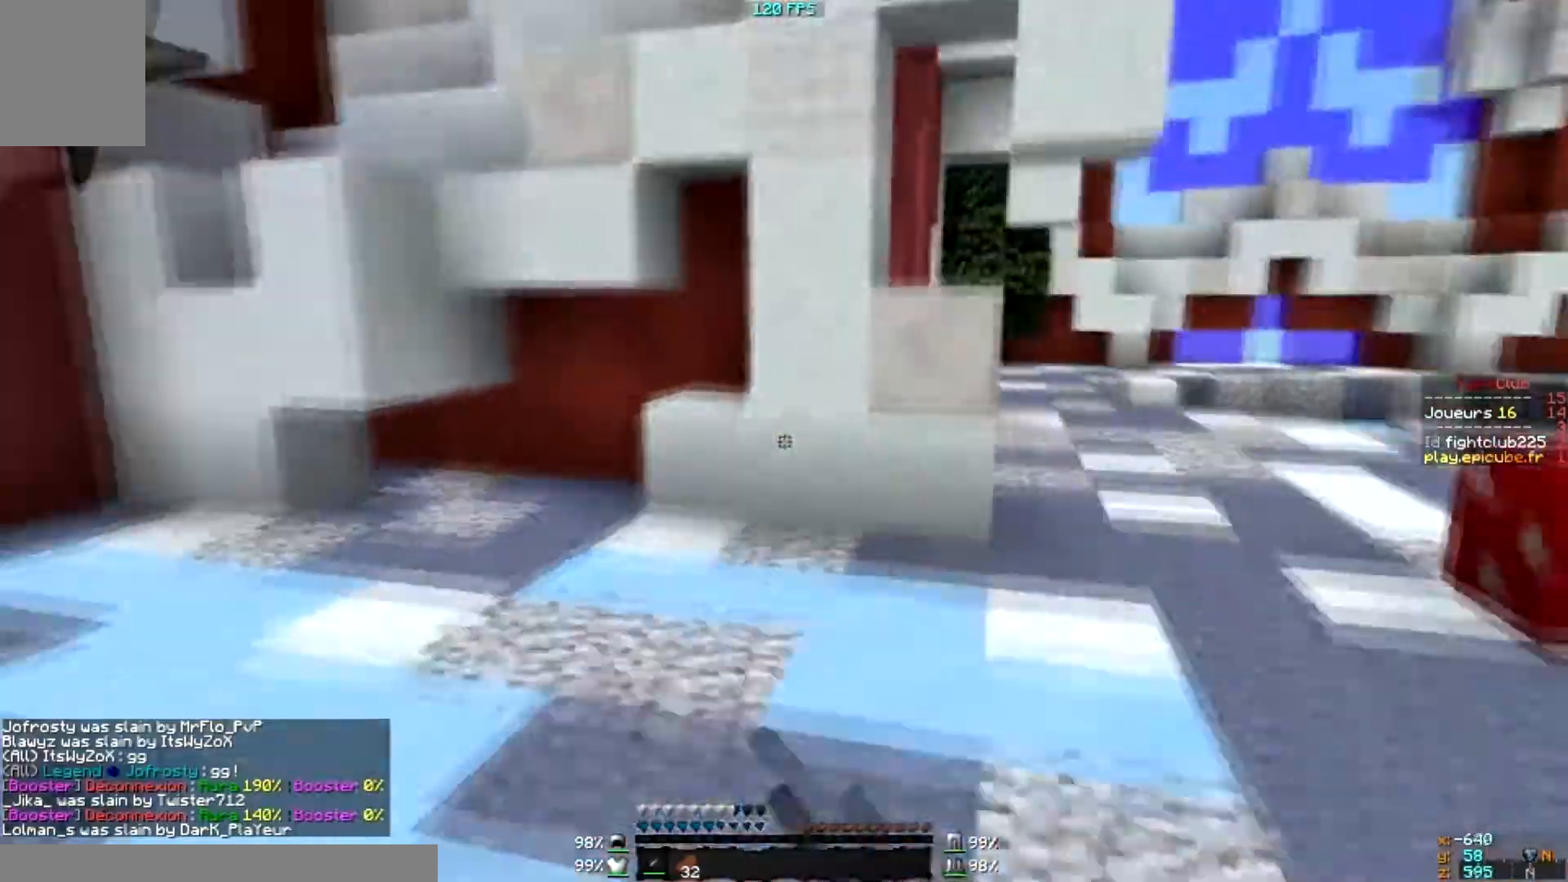
{"keys": ["d"], "mouse": ["left"], "events": [[33, "mouse_left", "up"], [233, "mouse_left", "down"], [300, "mouse_left", "up"], [300, "s", "down"], [433, "mouse_left", "down"], [467, "s", "up"]]}
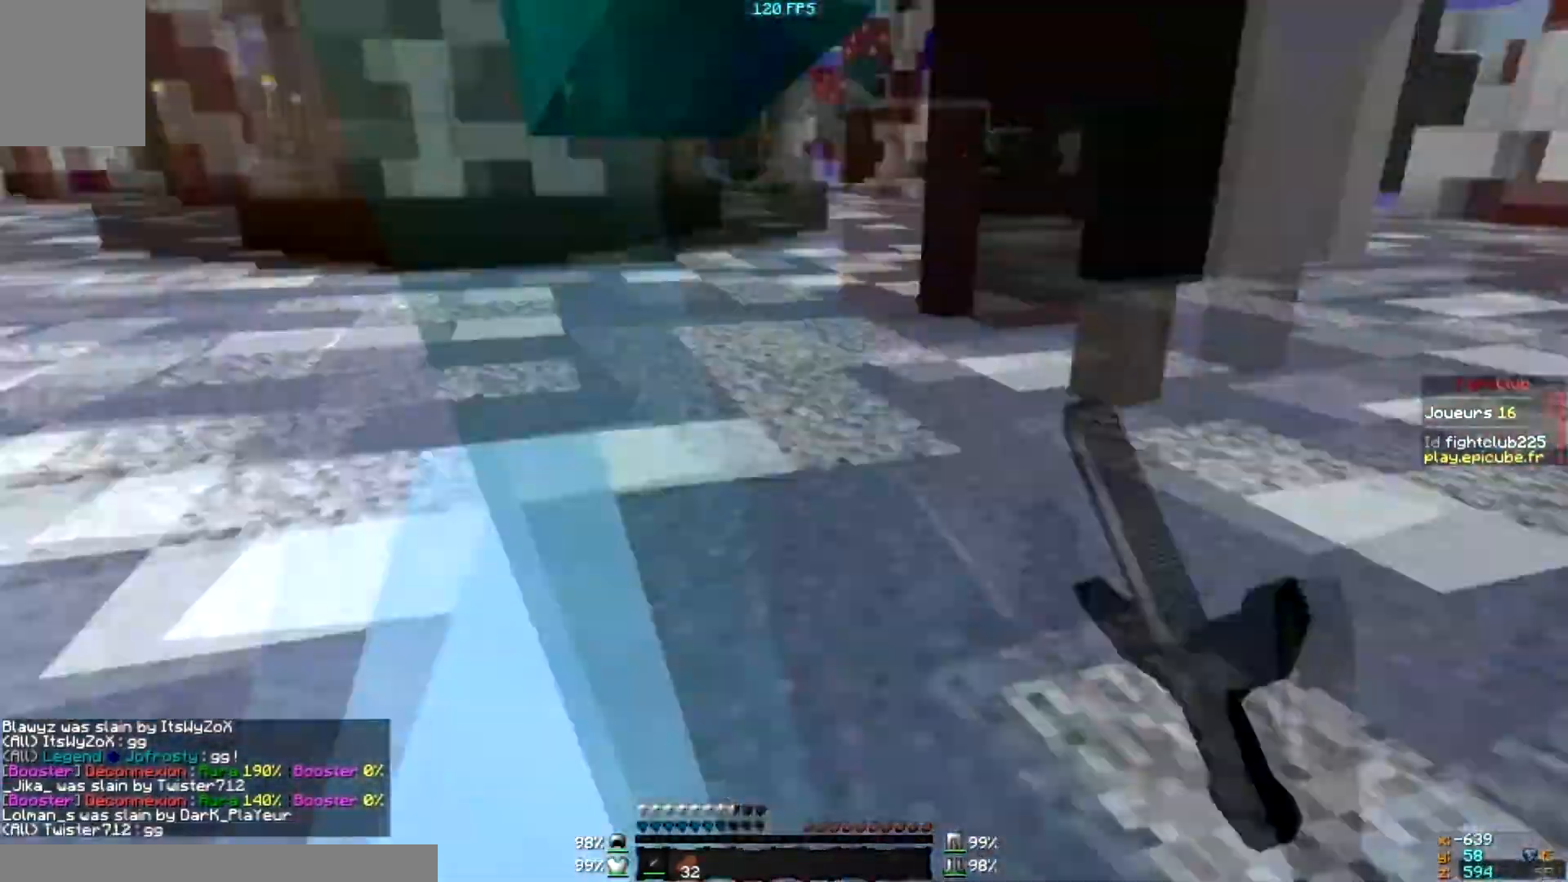
{"keys": [], "mouse": ["left"], "events": [[67, "mouse_left", "up"], [100, "mouse_left", "down"], [167, "mouse_left", "up"], [200, "d", "up"], [200, "mouse_left", "down"], [300, "mouse_left", "up"], [401, "mouse_left", "down"], [467, "mouse_left", "up"], [501, "mouse_left", "down"]]}